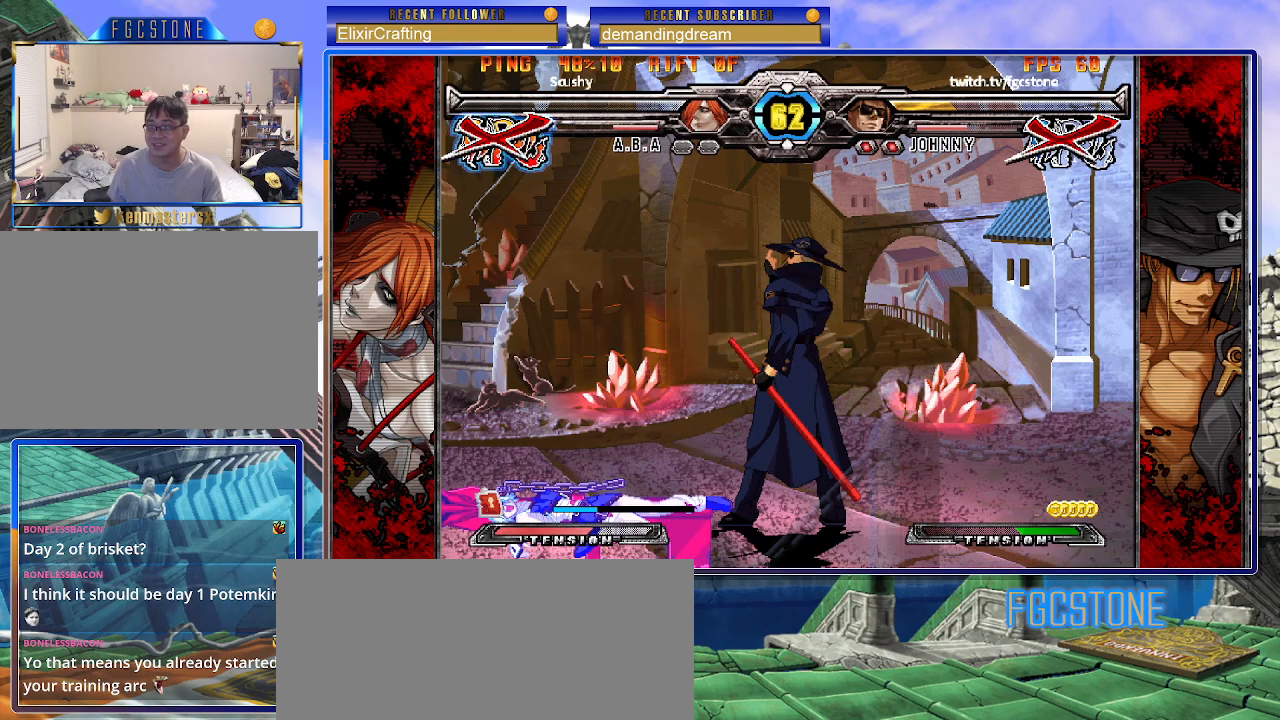
Gameplay with a controller (arcade stick); each line is a JSON object with the inputs held at the frame after it. "events" lists button and stick changes between this image and that frame as [ms after this image, input, new state], when the widget could be followed in between. Not read: L3 R3.
{"buttons": ["P"], "left_stick": "center", "events": [[383, "P", "down"]]}
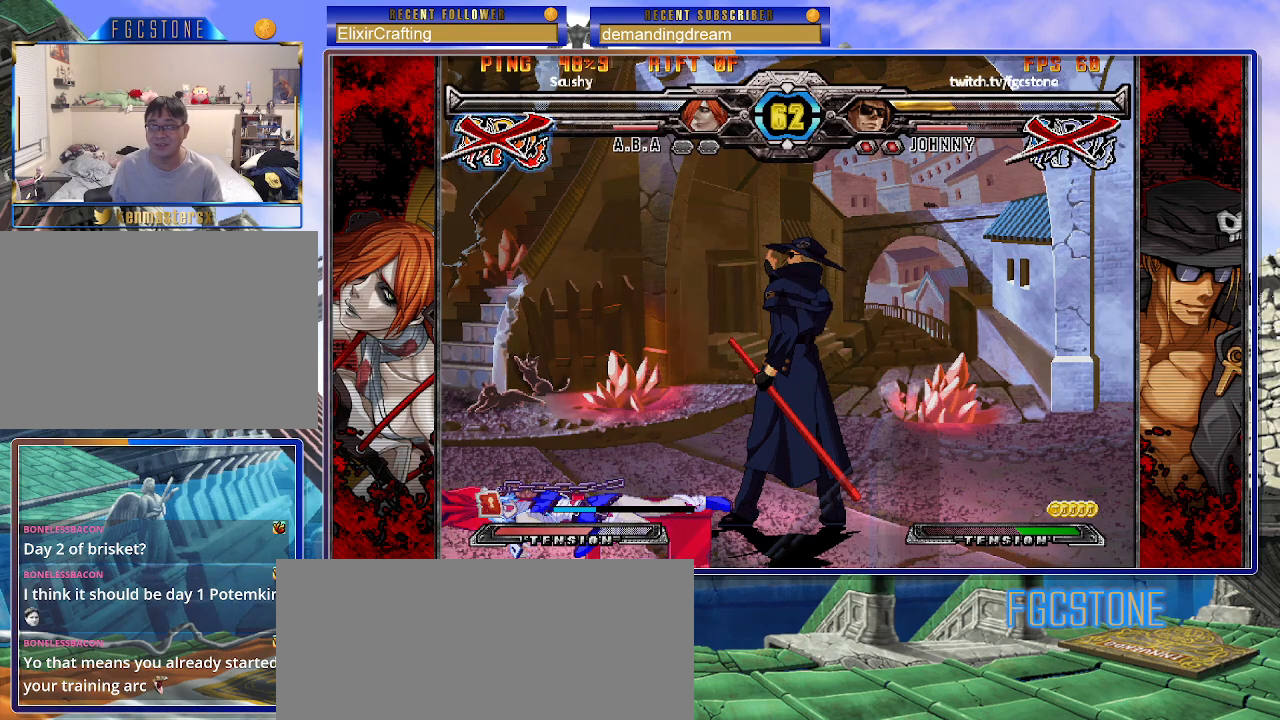
{"buttons": [], "left_stick": "center", "events": [[50, "P", "up"]]}
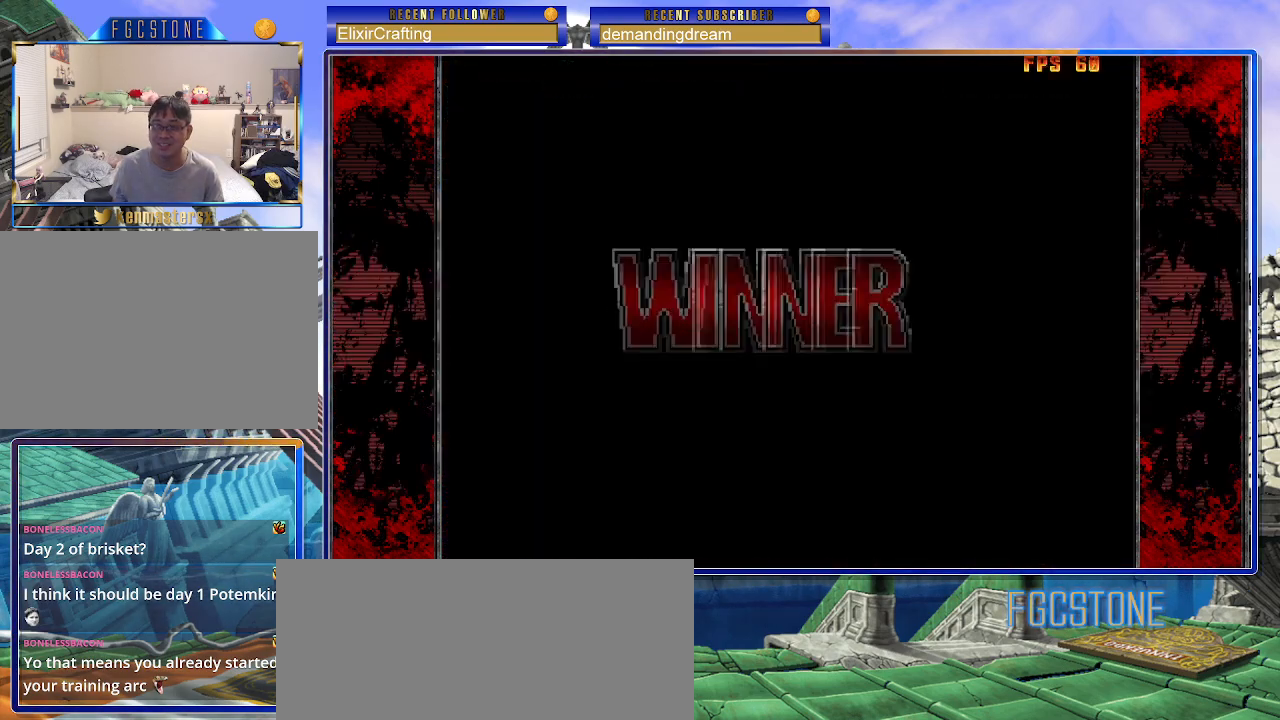
{"buttons": [], "left_stick": "center", "events": []}
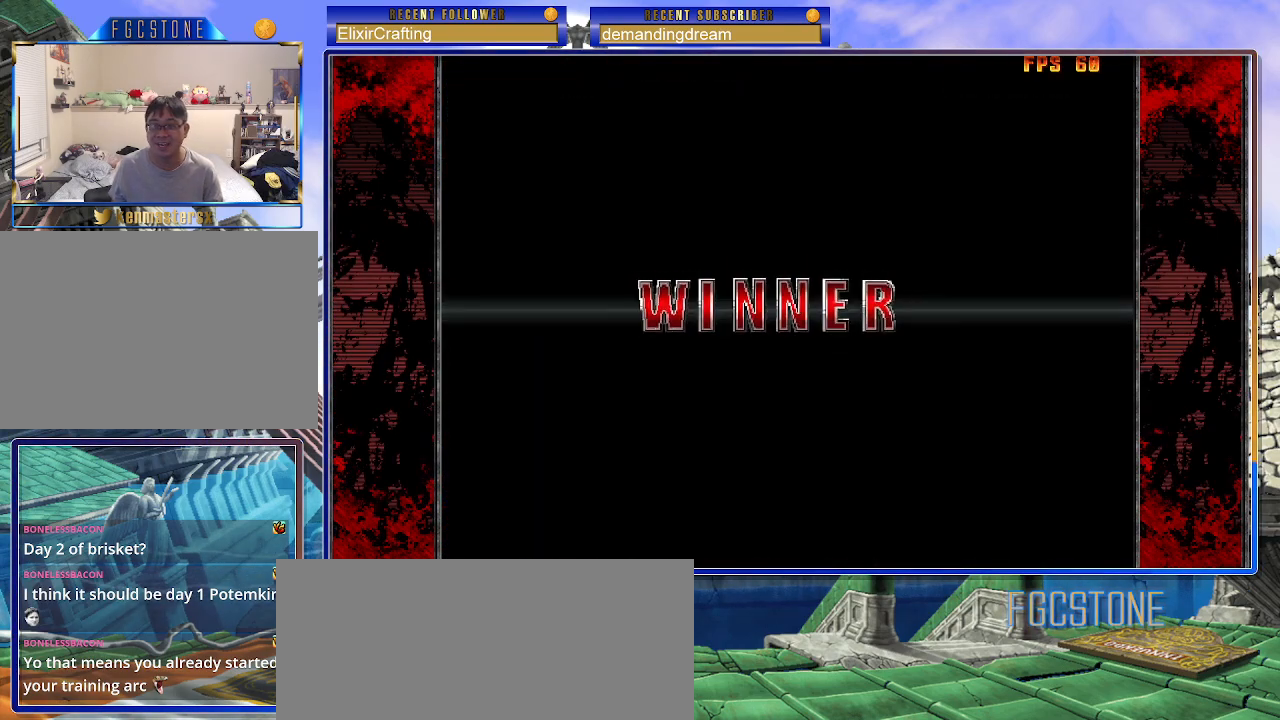
{"buttons": [], "left_stick": "center", "events": []}
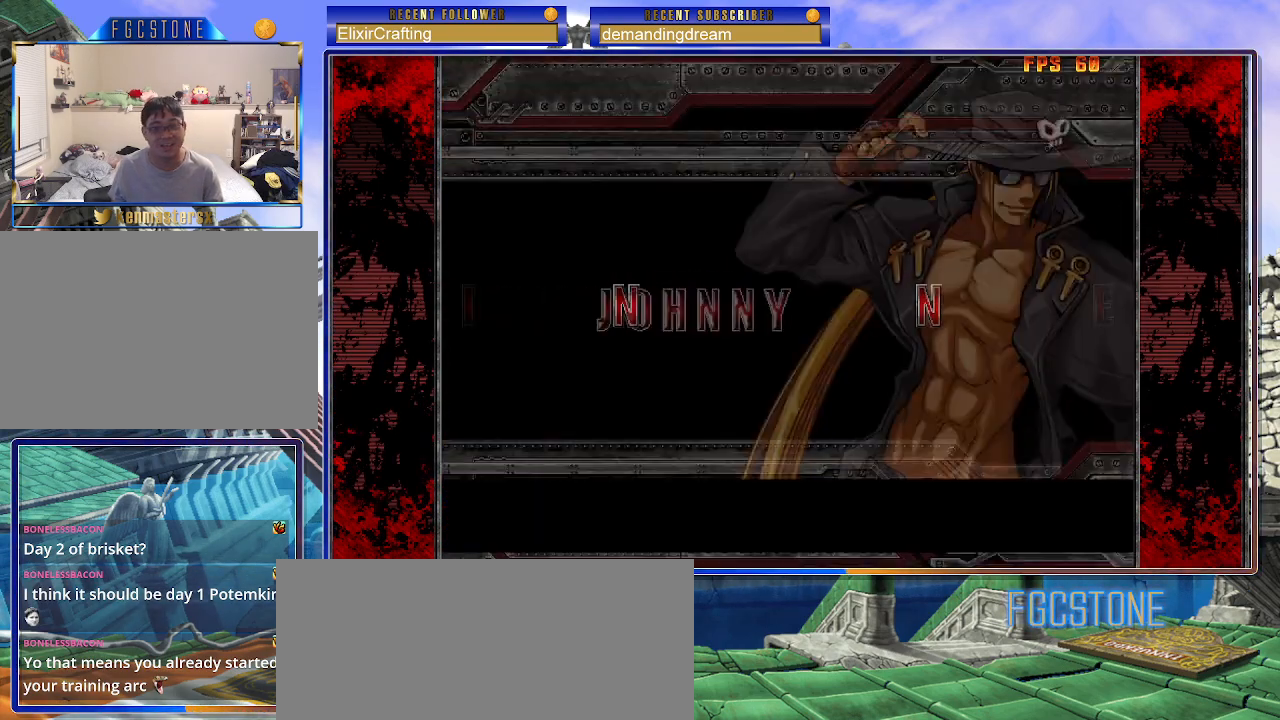
{"buttons": [], "left_stick": "center", "events": []}
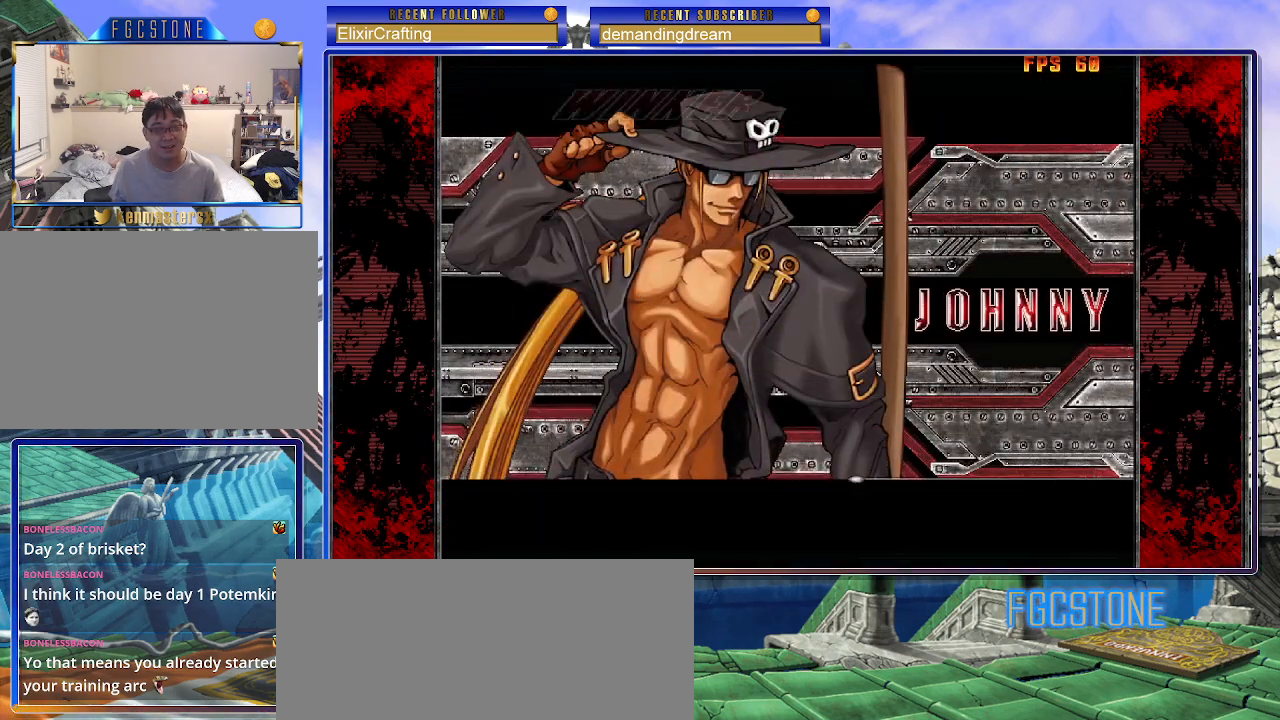
{"buttons": [], "left_stick": "center", "events": []}
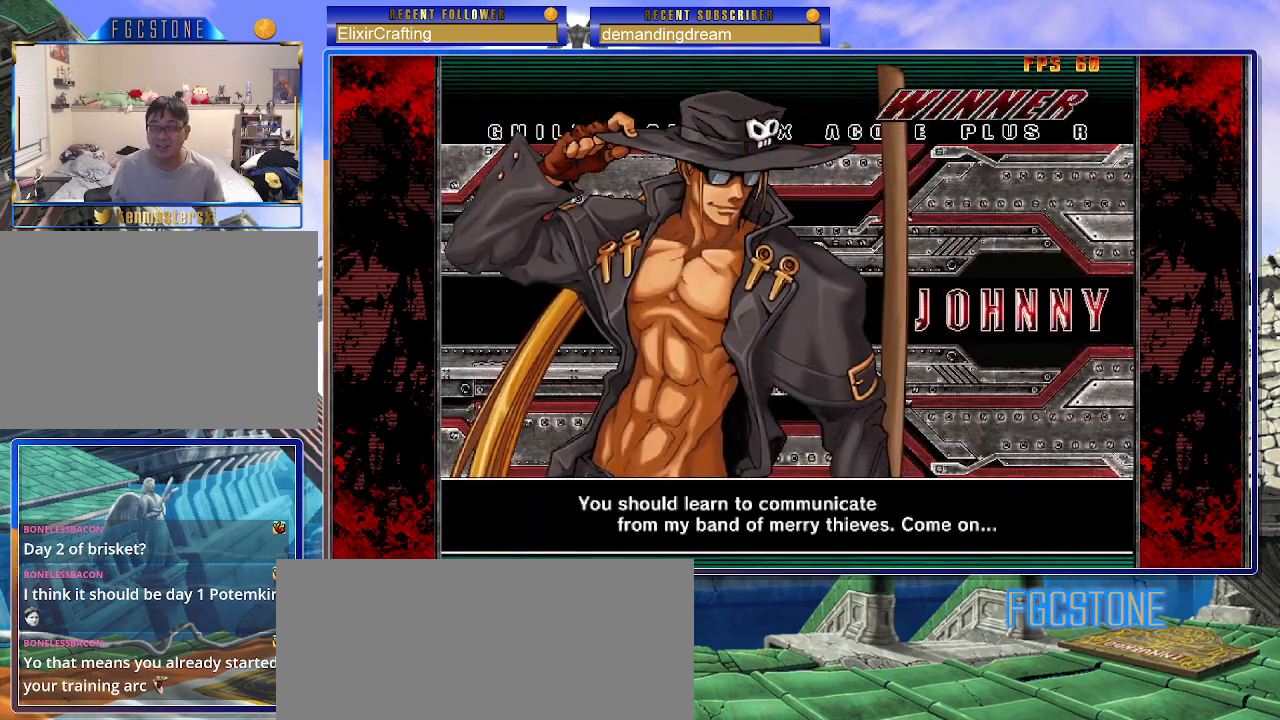
{"buttons": [], "left_stick": "center", "events": []}
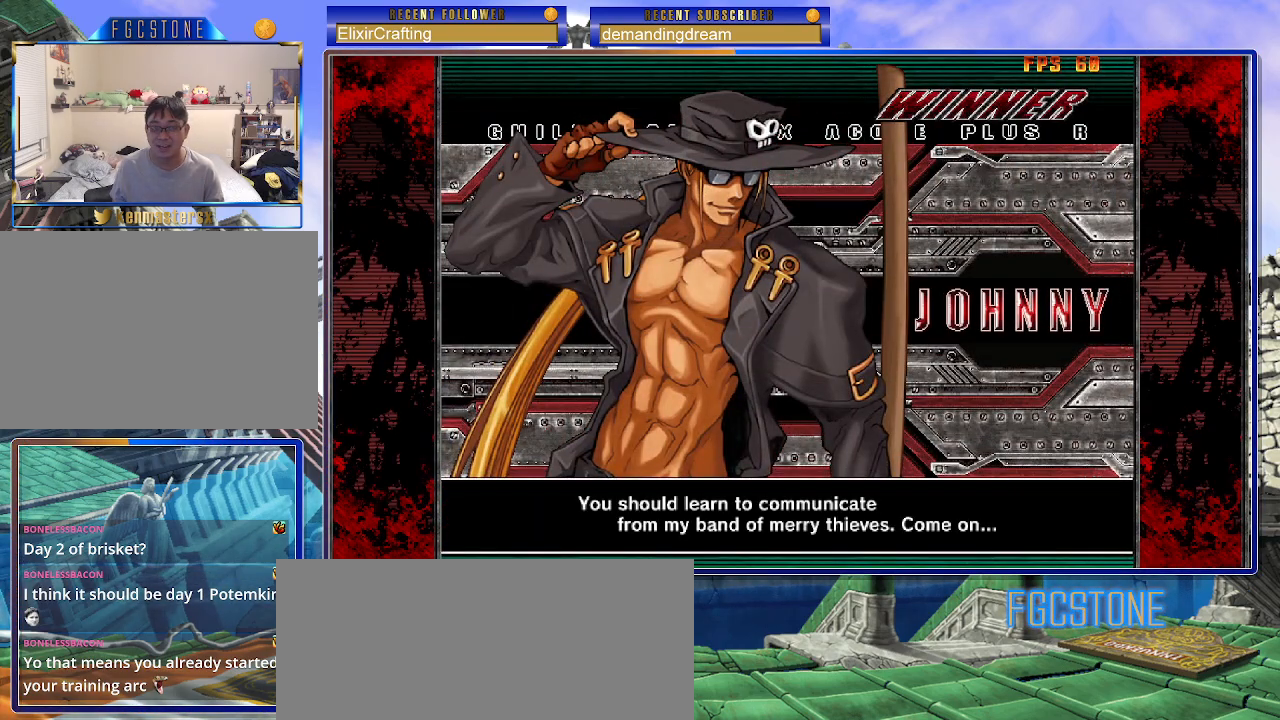
{"buttons": [], "left_stick": "center", "events": [[133, "P", "down"], [267, "P", "up"]]}
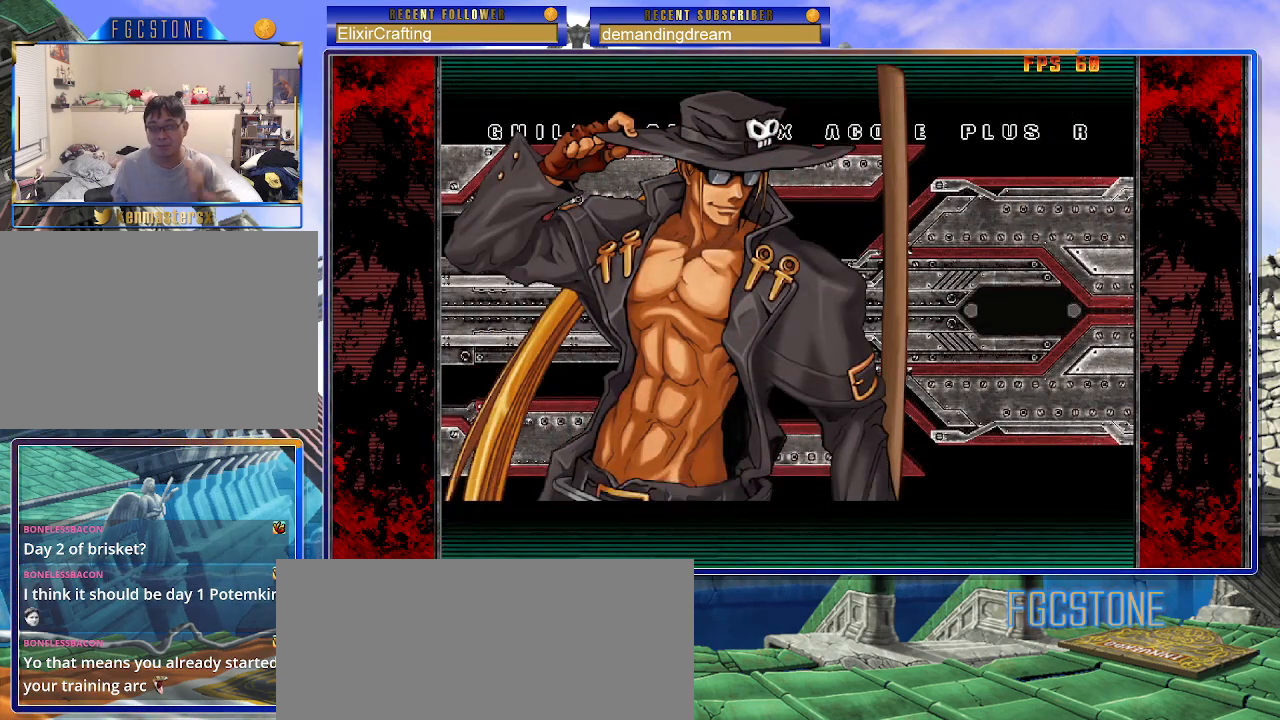
{"buttons": [], "left_stick": "center", "events": []}
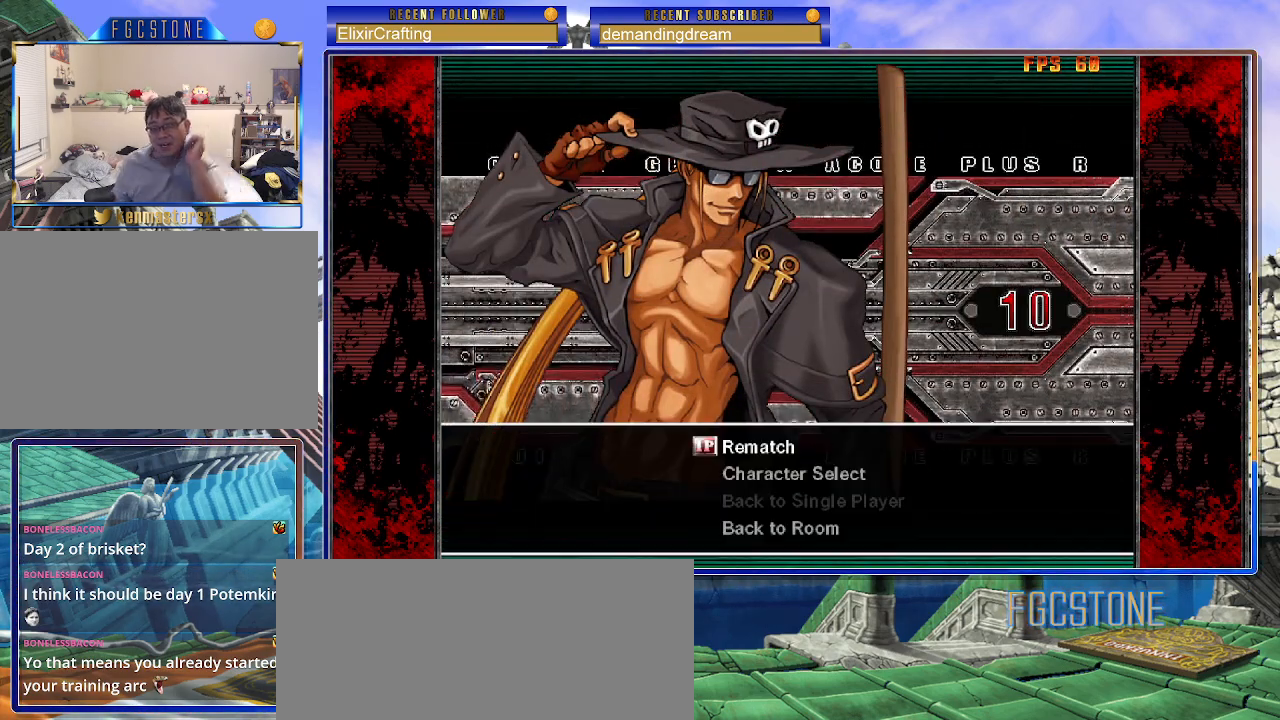
{"buttons": [], "left_stick": "center", "events": [[83, "P", "down"], [150, "P", "up"]]}